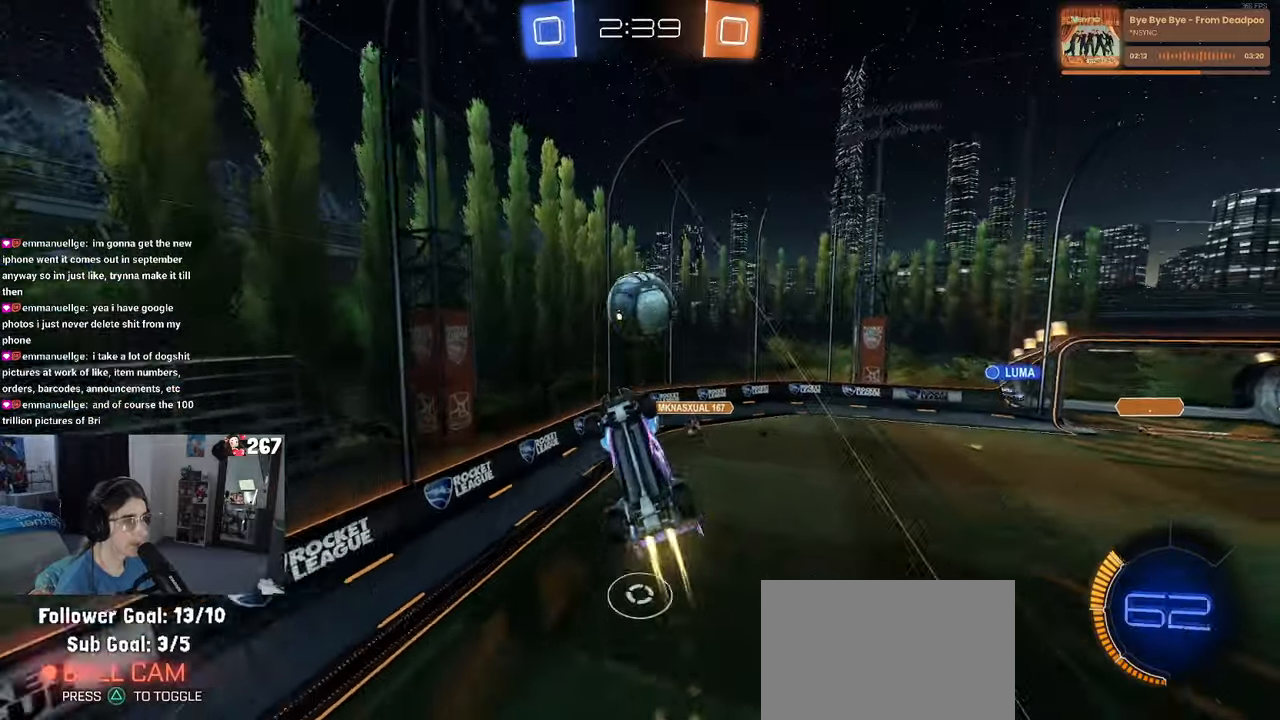
Gameplay with a controller (PlayStation layout); each line is a JSON object with the inputs held at the frame after it. "events" lists button and stick changes between this image and that frame as [ms after this image, input, new state], when the widget could be followed in between.
{"buttons": ["R2"], "left_stick": "right", "right_stick": "center", "events": [[133, "R1", "up"], [166, "left_stick", "right"], [266, "left_stick", "center"], [433, "left_stick", "right"]]}
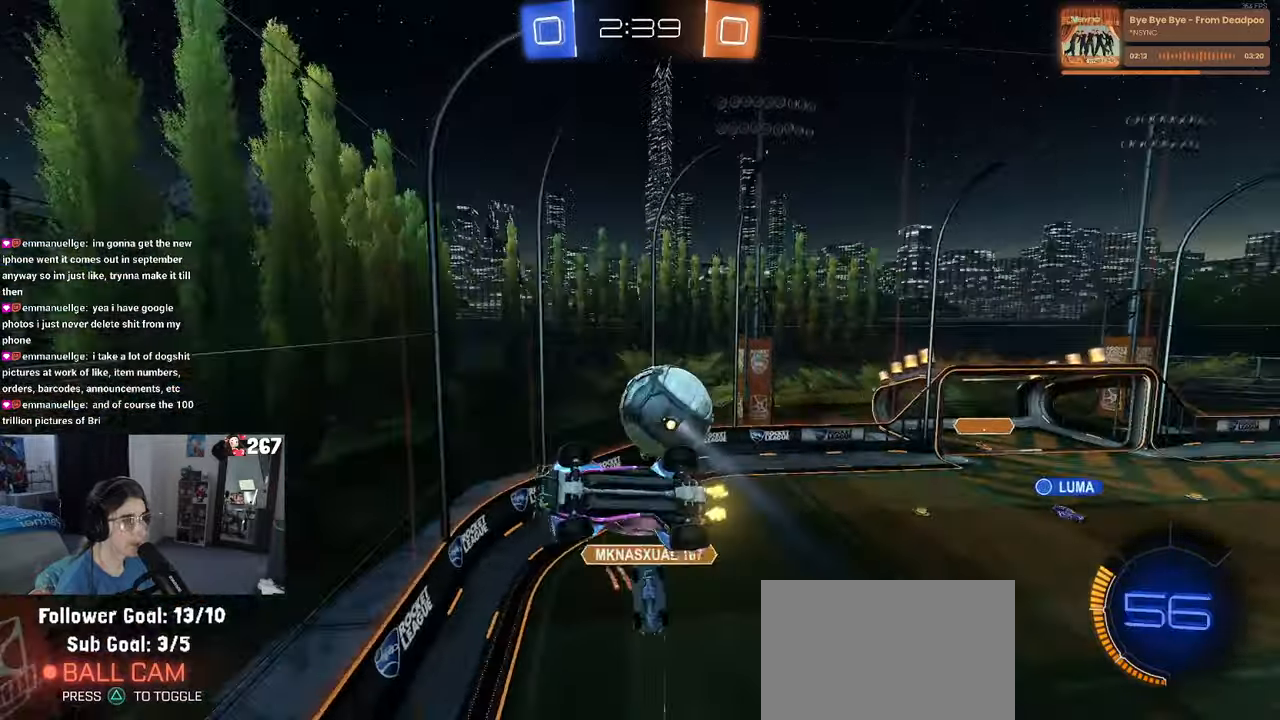
{"buttons": ["R2"], "left_stick": "down-left", "right_stick": "center", "events": [[33, "left_stick", "down-right"], [116, "SQUARE", "down"], [383, "SQUARE", "up"], [450, "left_stick", "down-left"]]}
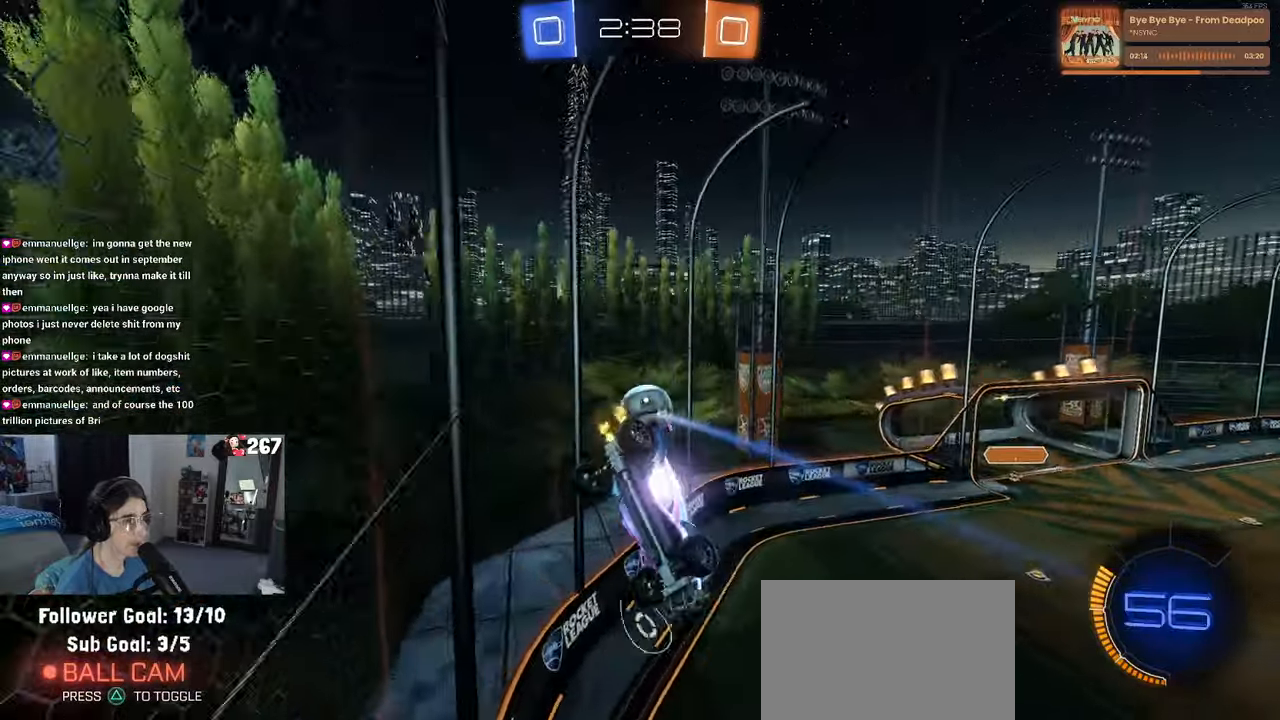
{"buttons": ["R2"], "left_stick": "right", "right_stick": "center", "events": [[33, "left_stick", "left"], [216, "left_stick", "center"], [383, "left_stick", "right"]]}
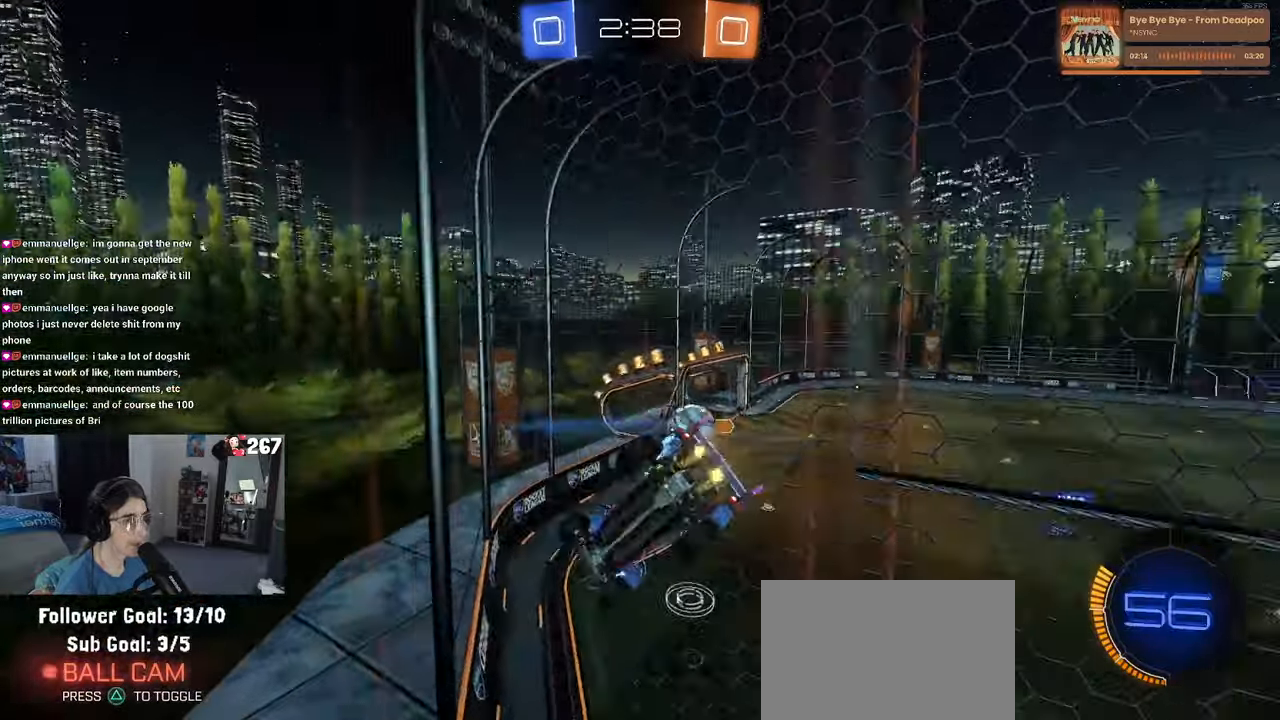
{"buttons": ["R2"], "left_stick": "right", "right_stick": "center", "events": []}
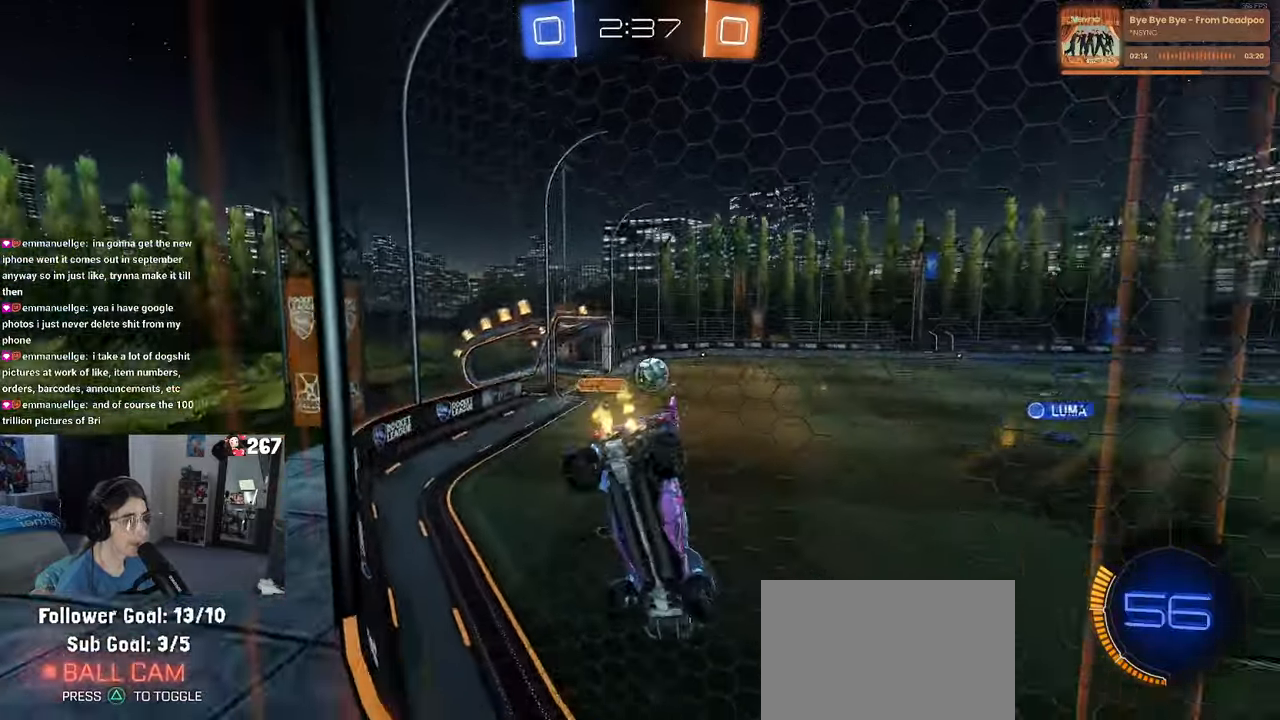
{"buttons": ["R1", "R2"], "left_stick": "center", "right_stick": "center", "events": [[116, "R1", "down"], [350, "left_stick", "center"]]}
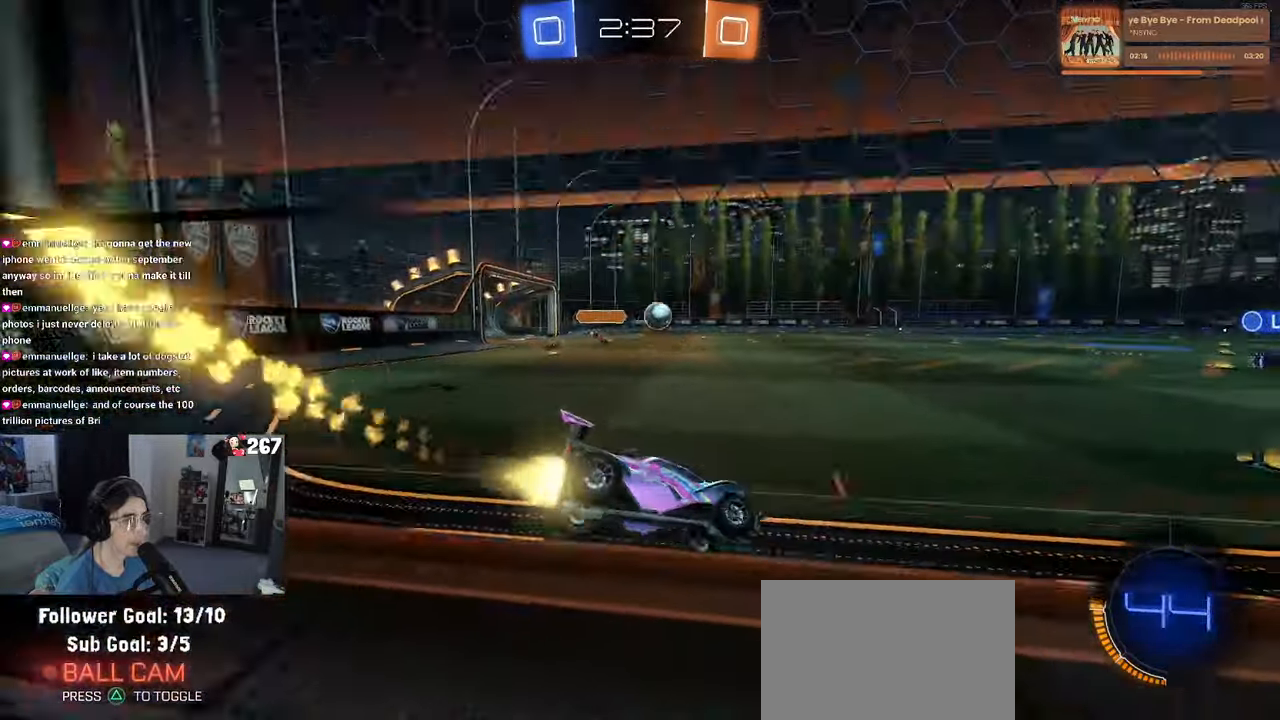
{"buttons": ["R1", "R2"], "left_stick": "left", "right_stick": "center", "events": [[316, "left_stick", "left"]]}
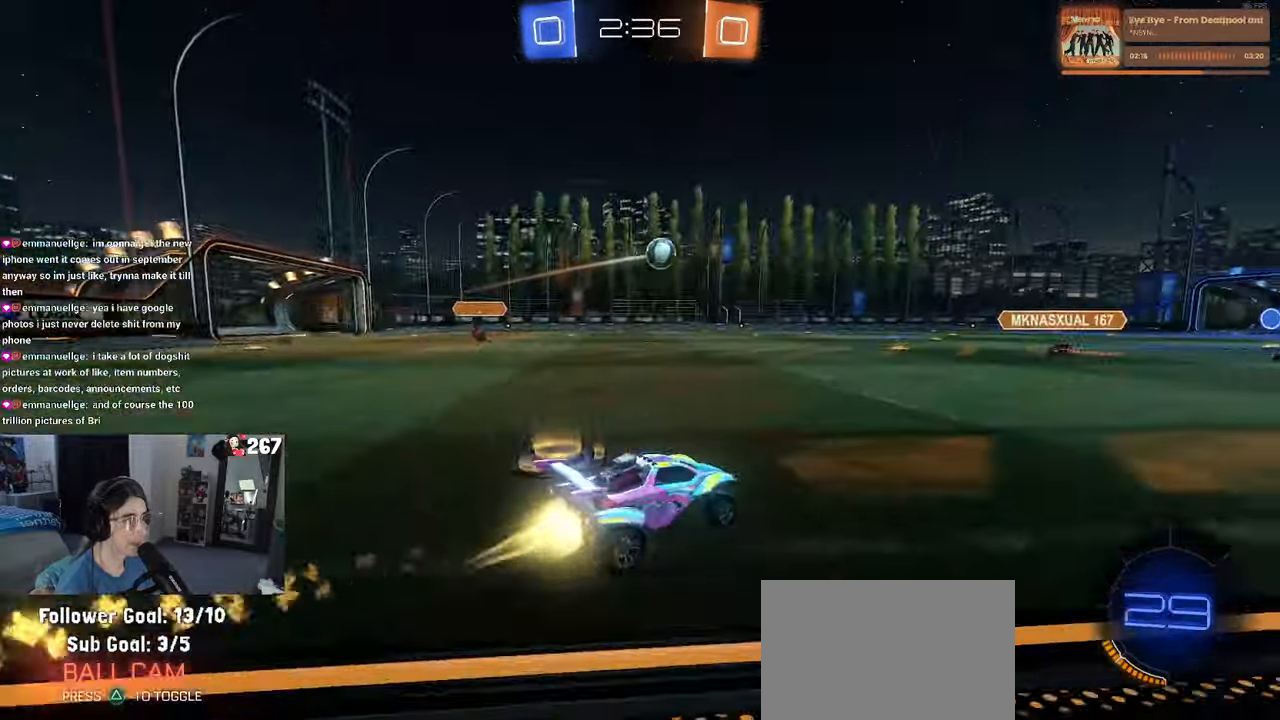
{"buttons": ["R1", "R2"], "left_stick": "center", "right_stick": "center", "events": [[183, "R1", "up"], [283, "TRIANGLE", "down"], [383, "left_stick", "center"], [400, "TRIANGLE", "up"], [483, "R1", "down"]]}
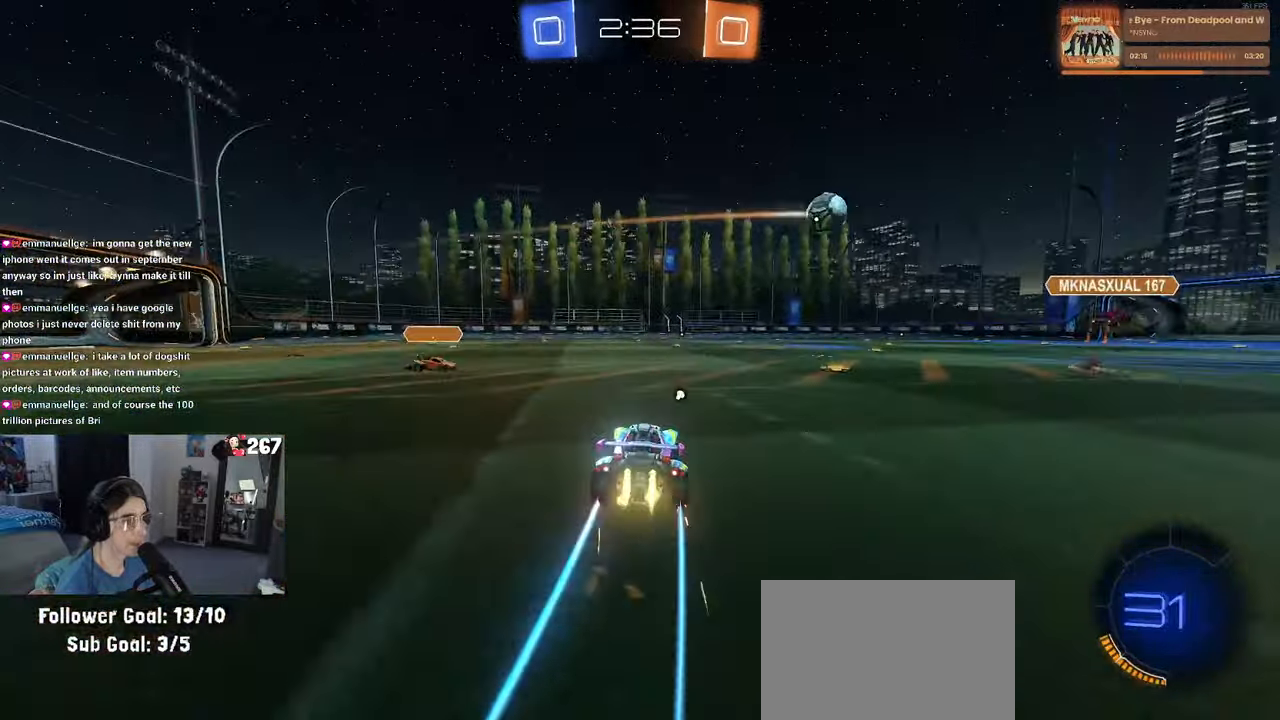
{"buttons": ["R1", "R2"], "left_stick": "right", "right_stick": "center", "events": [[100, "left_stick", "left"], [266, "R1", "up"], [366, "left_stick", "right"], [433, "R1", "down"]]}
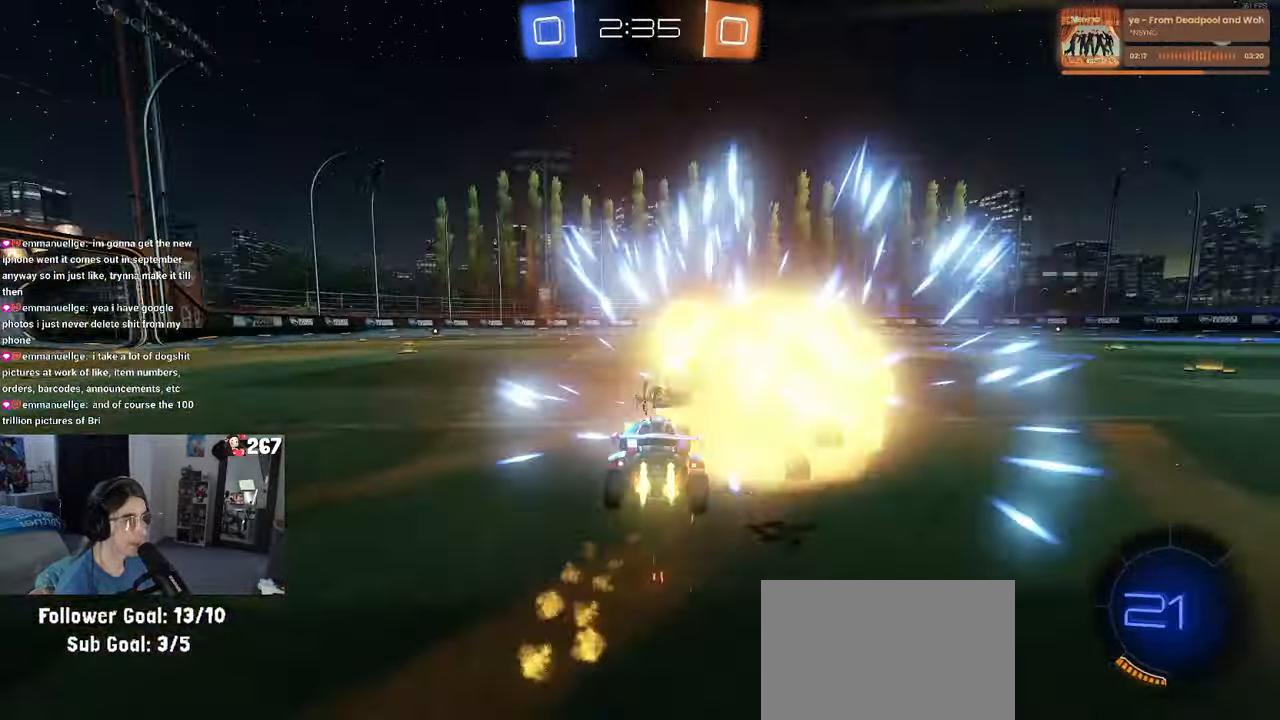
{"buttons": ["R1", "R2"], "left_stick": "left", "right_stick": "center", "events": [[66, "R2", "up"], [83, "R1", "up"], [83, "left_stick", "center"], [233, "TRIANGLE", "down"], [250, "R1", "down"], [250, "R2", "down"], [383, "TRIANGLE", "up"], [467, "left_stick", "left"]]}
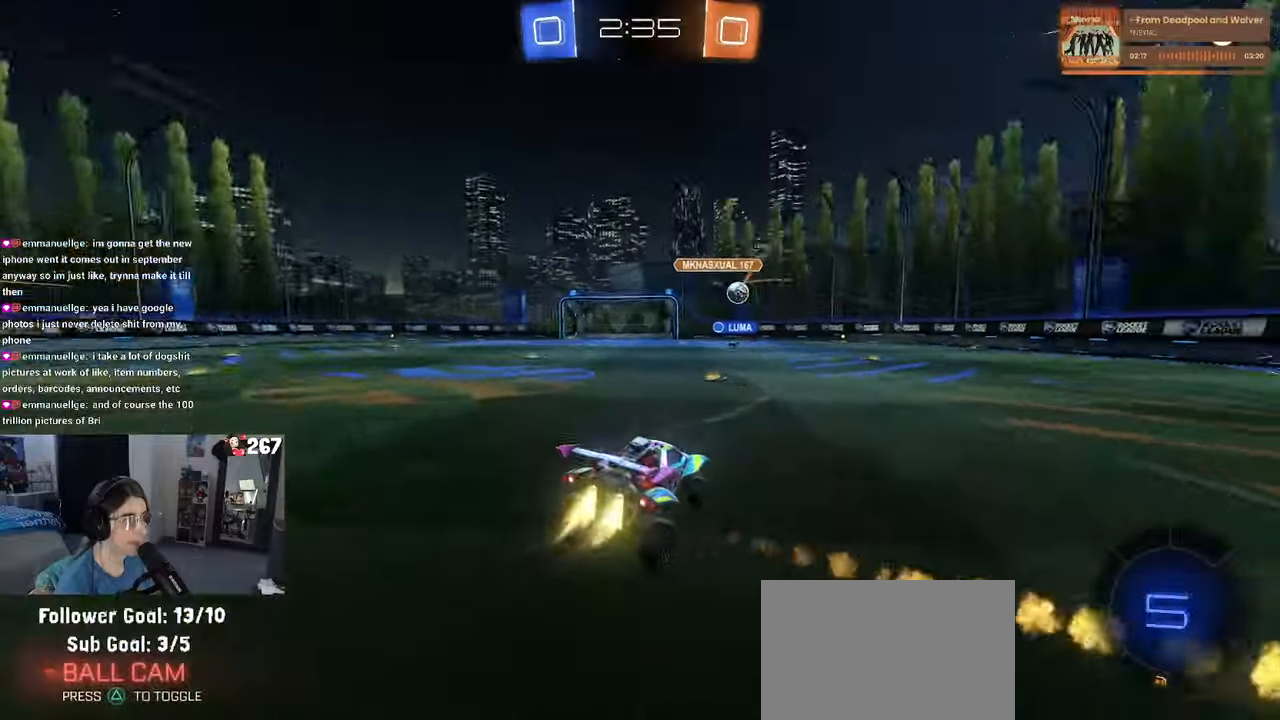
{"buttons": ["R2"], "left_stick": "left", "right_stick": "center", "events": [[117, "R1", "up"]]}
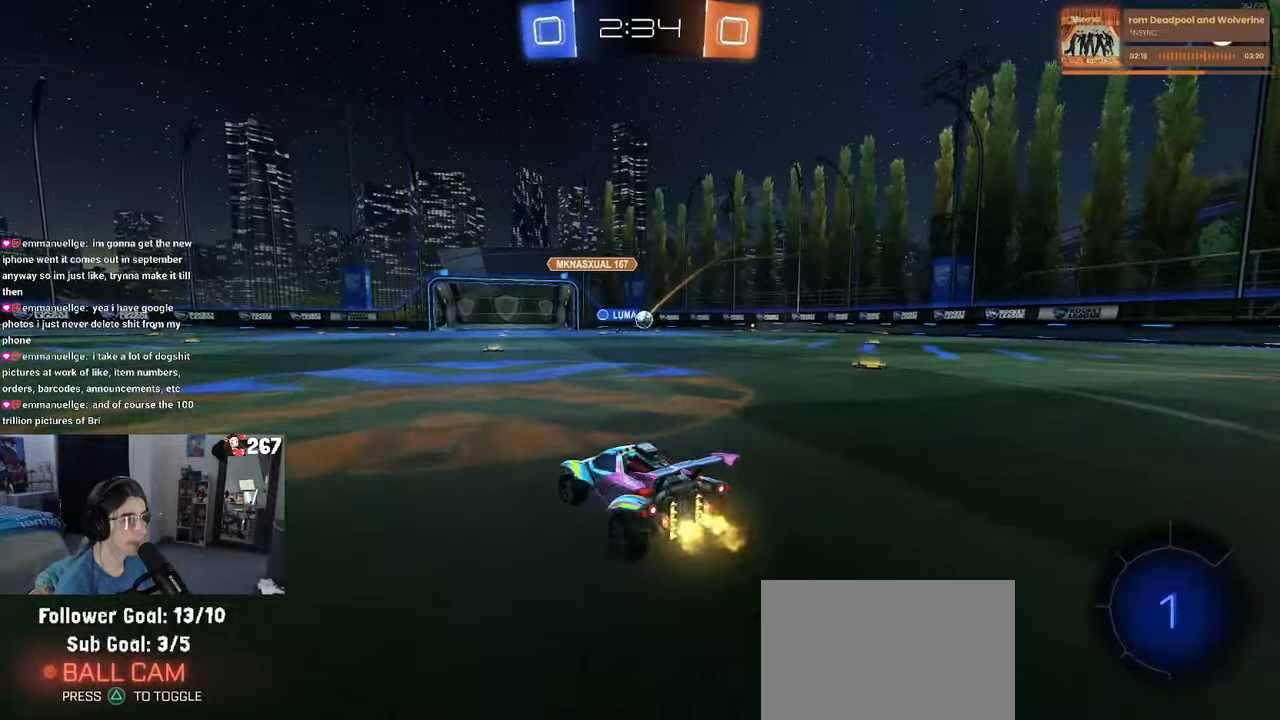
{"buttons": ["R2"], "left_stick": "center", "right_stick": "center", "events": [[400, "left_stick", "center"]]}
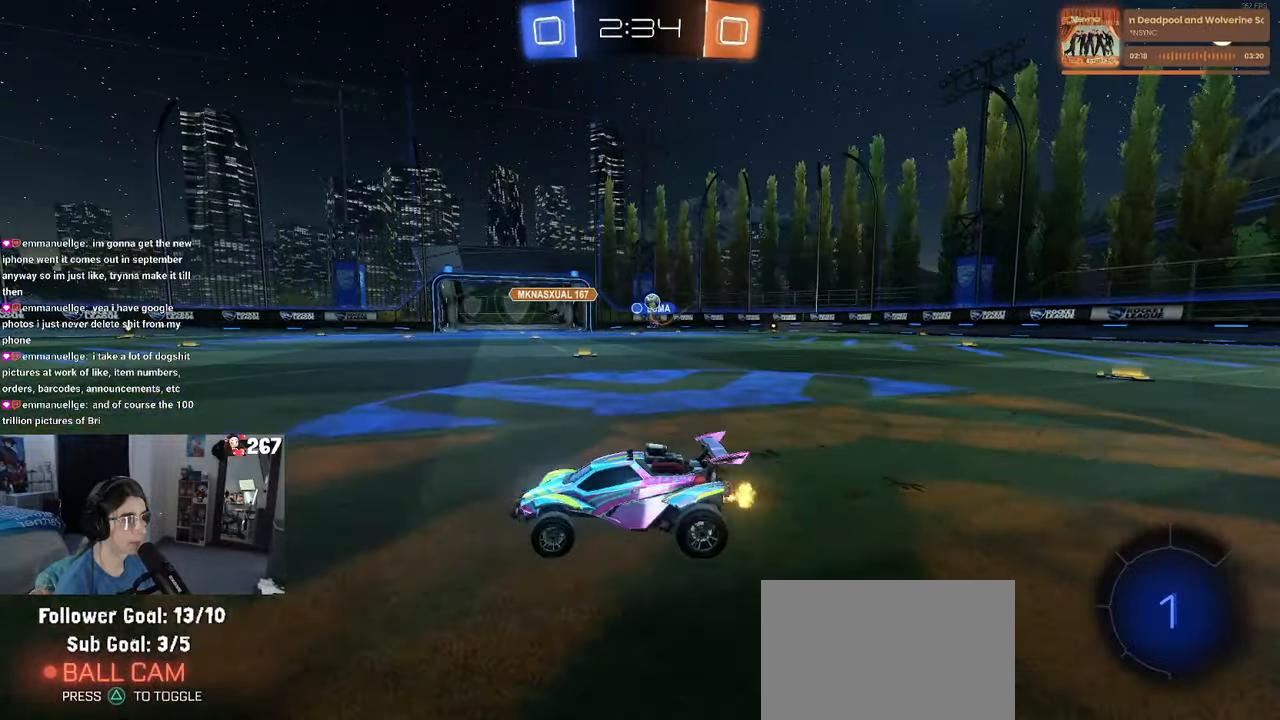
{"buttons": ["R2"], "left_stick": "down-left", "right_stick": "center", "events": [[100, "CROSS", "down"], [133, "left_stick", "up-left"], [167, "CROSS", "up"], [217, "CROSS", "down"], [283, "left_stick", "down-left"], [300, "CROSS", "up"], [333, "TRIANGLE", "down"], [417, "TRIANGLE", "up"]]}
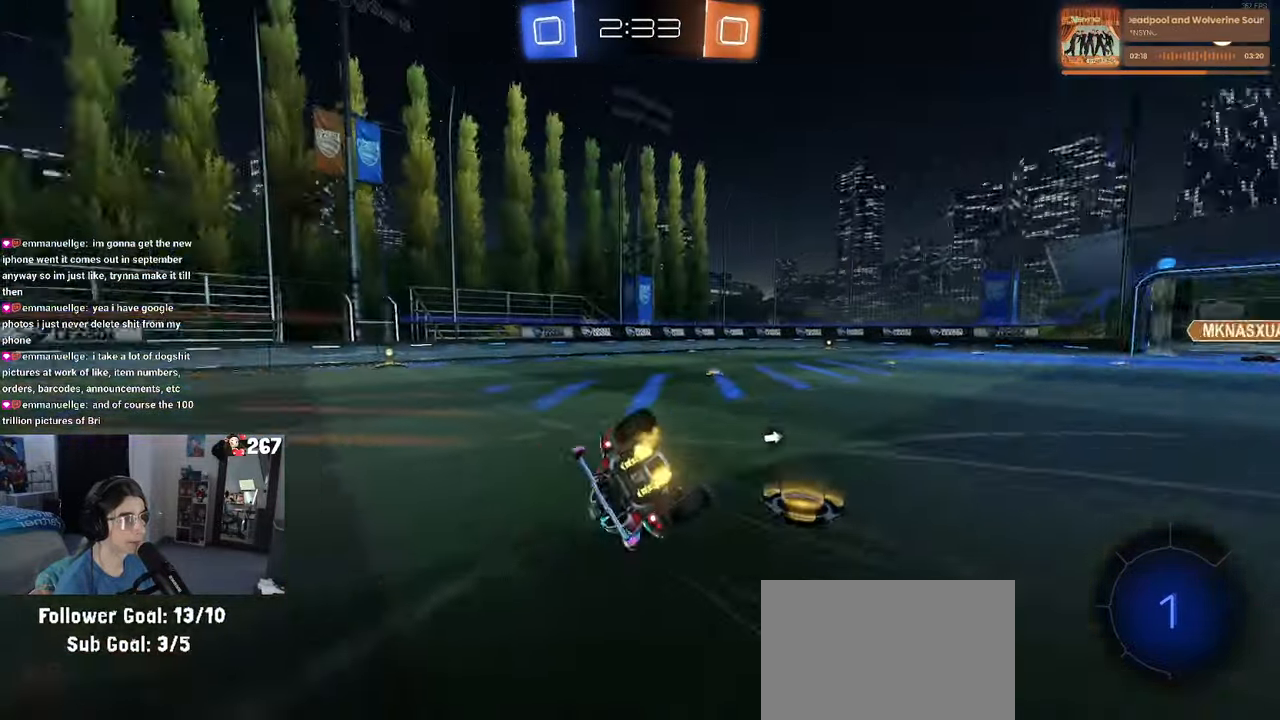
{"buttons": ["SQUARE", "R2"], "left_stick": "down-left", "right_stick": "center", "events": [[317, "SQUARE", "down"]]}
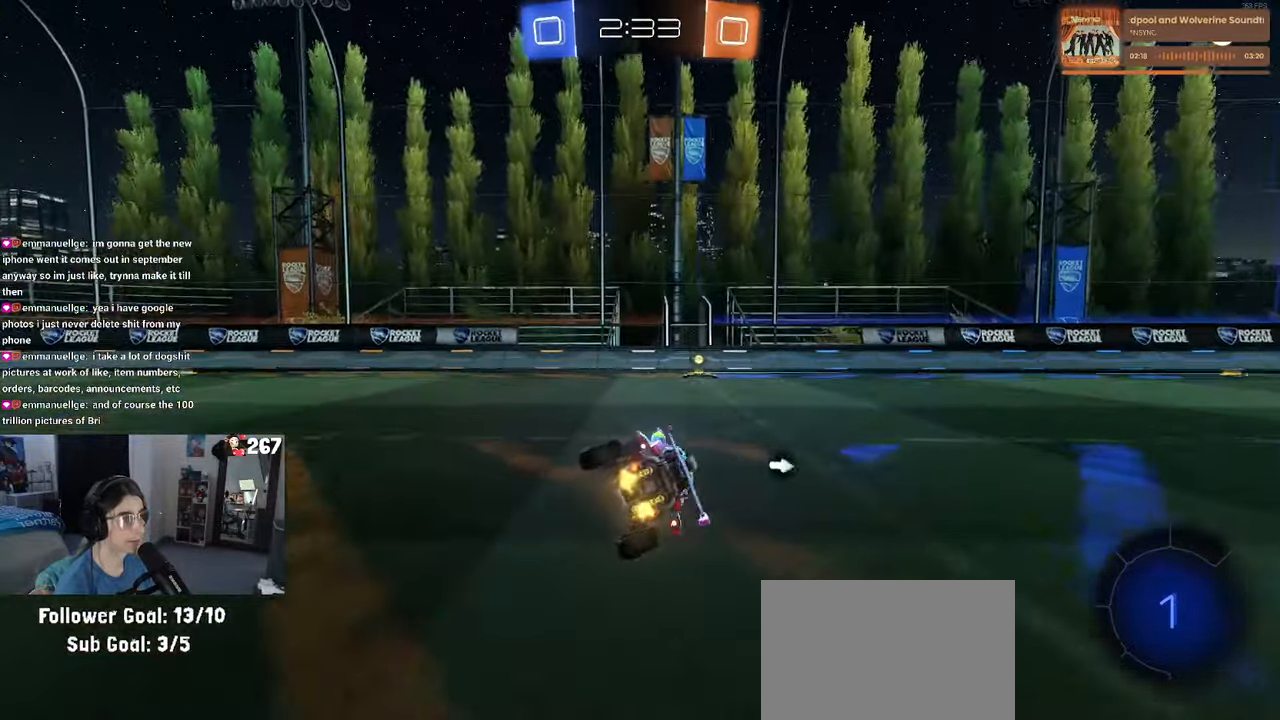
{"buttons": ["R2"], "left_stick": "center", "right_stick": "center", "events": [[33, "SQUARE", "up"], [183, "left_stick", "center"], [200, "TRIANGLE", "down"], [300, "TRIANGLE", "up"]]}
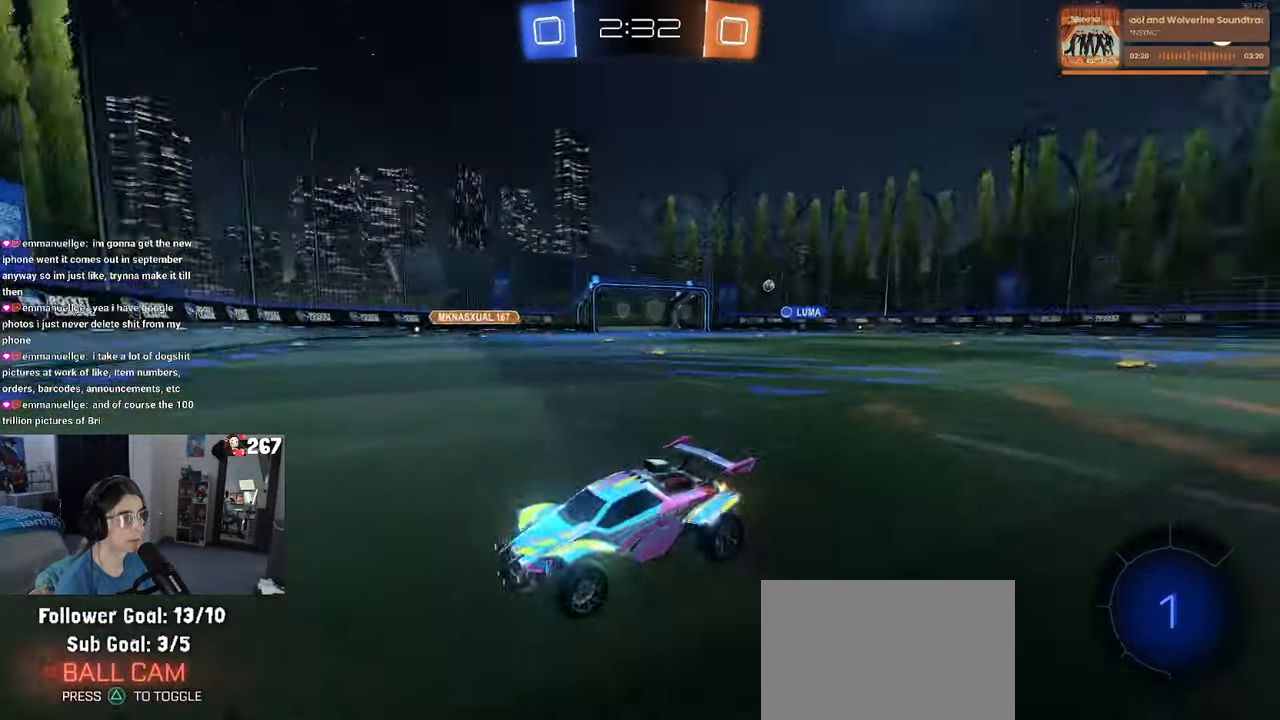
{"buttons": ["R2"], "left_stick": "right", "right_stick": "center", "events": [[100, "left_stick", "right"], [183, "SQUARE", "down"], [283, "SQUARE", "up"]]}
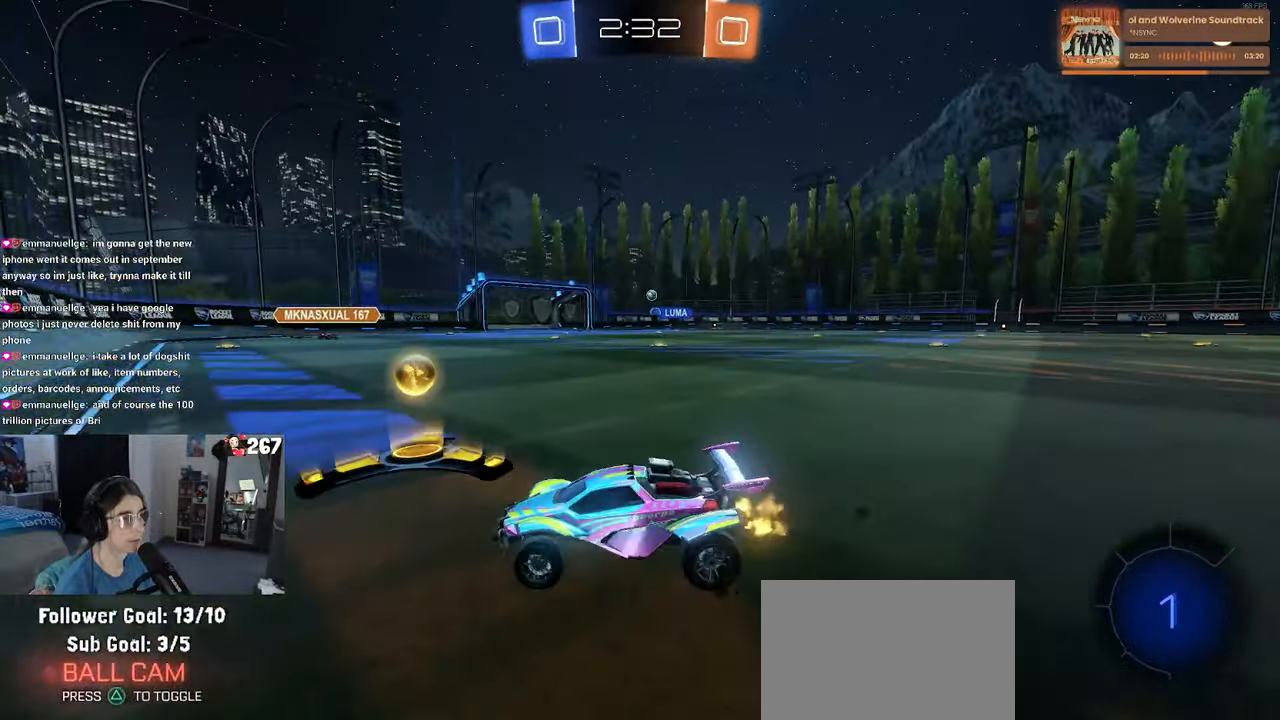
{"buttons": ["R2"], "left_stick": "right", "right_stick": "center", "events": []}
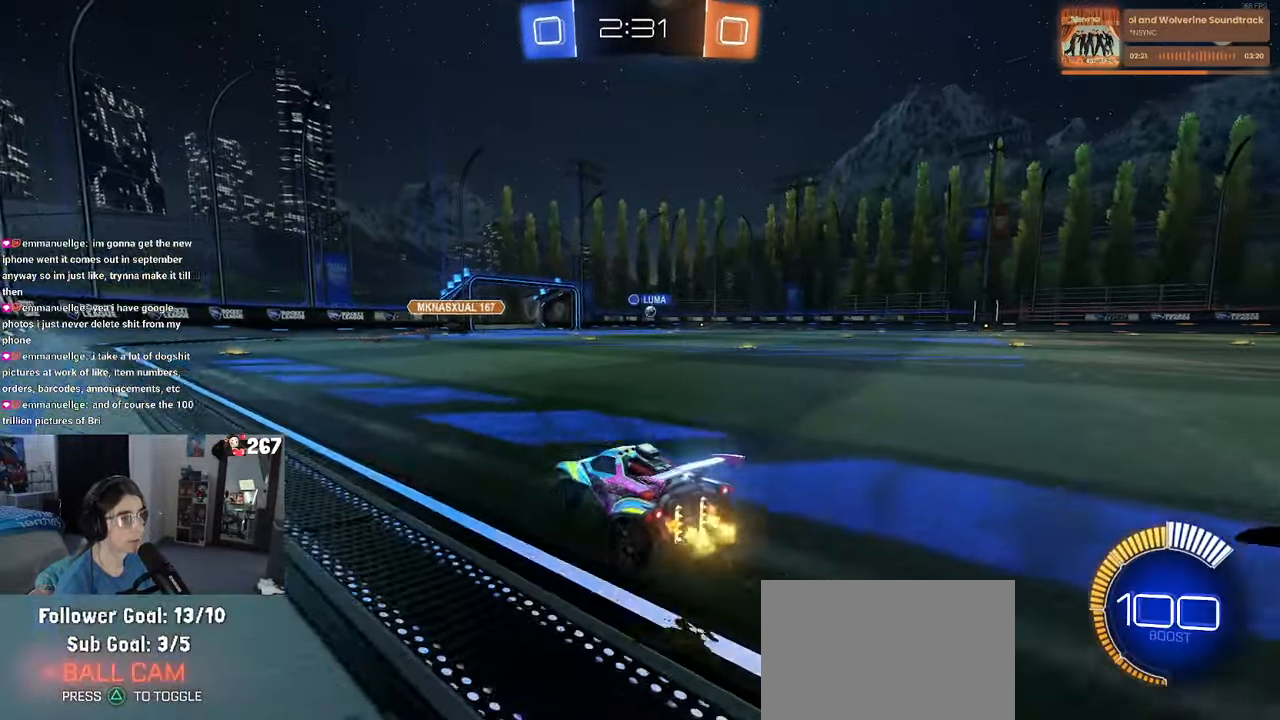
{"buttons": ["R1", "R2"], "left_stick": "center", "right_stick": "center", "events": [[133, "R1", "down"], [183, "left_stick", "center"]]}
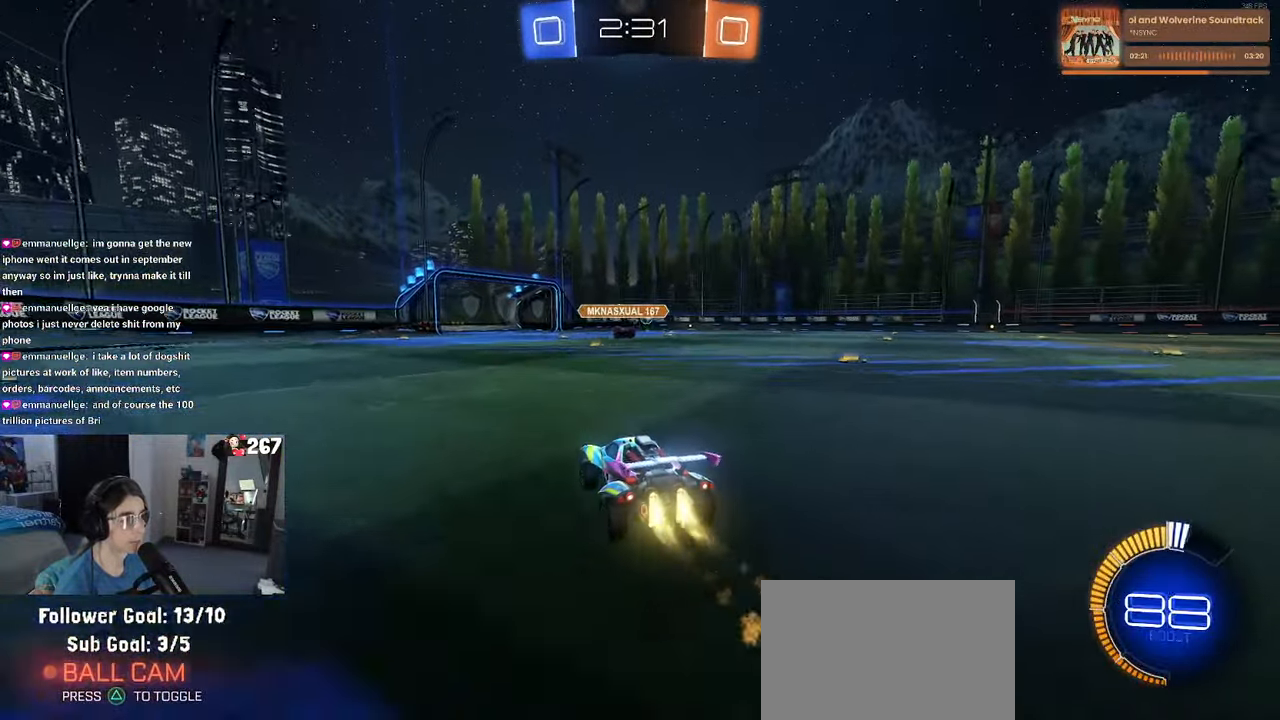
{"buttons": ["R2"], "left_stick": "center", "right_stick": "center", "events": [[217, "left_stick", "right"], [267, "R1", "up"], [467, "left_stick", "center"]]}
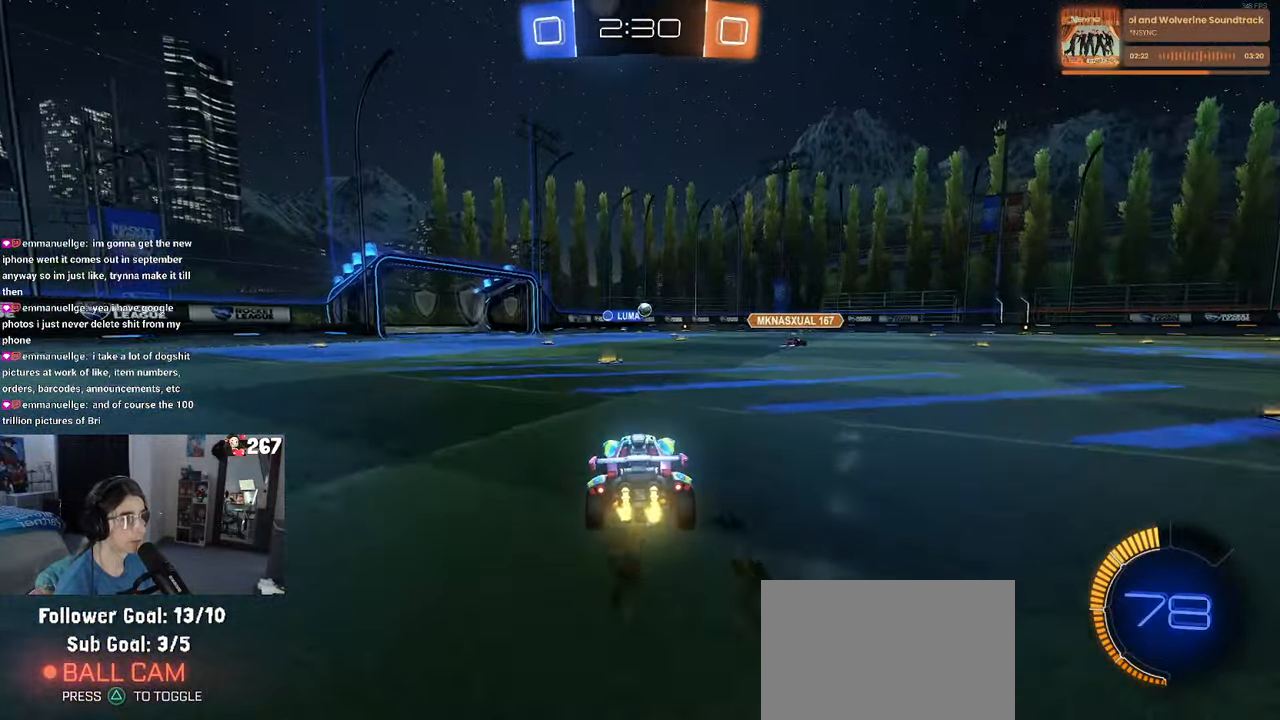
{"buttons": ["R2"], "left_stick": "center", "right_stick": "center", "events": [[200, "left_stick", "left"], [350, "left_stick", "center"]]}
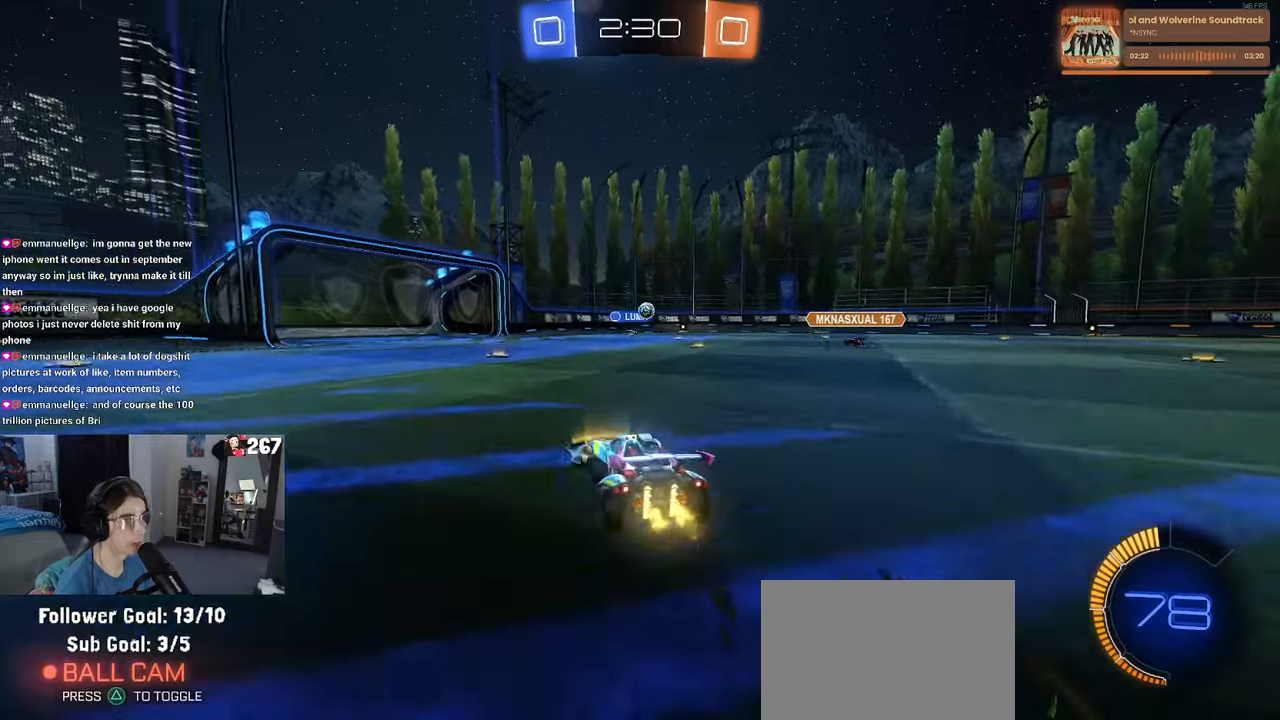
{"buttons": ["R2"], "left_stick": "left", "right_stick": "center", "events": [[300, "left_stick", "left"]]}
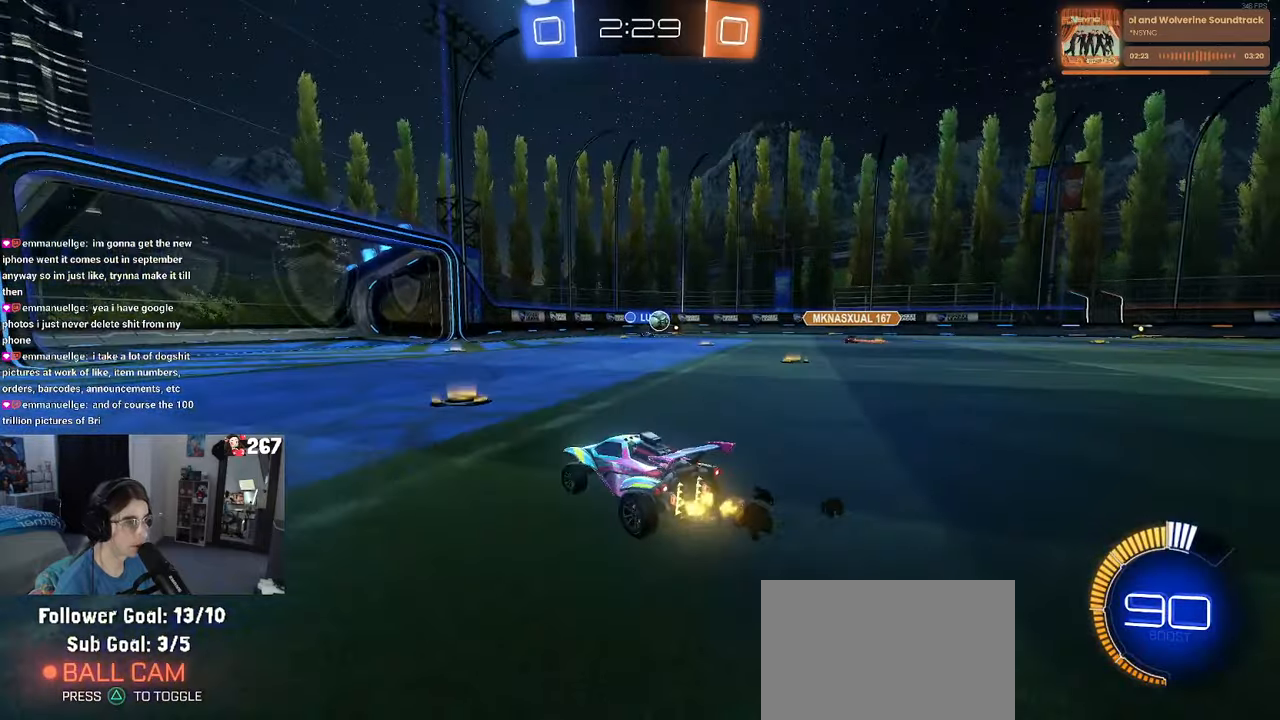
{"buttons": ["R2"], "left_stick": "right", "right_stick": "center", "events": [[50, "left_stick", "center"], [484, "left_stick", "right"]]}
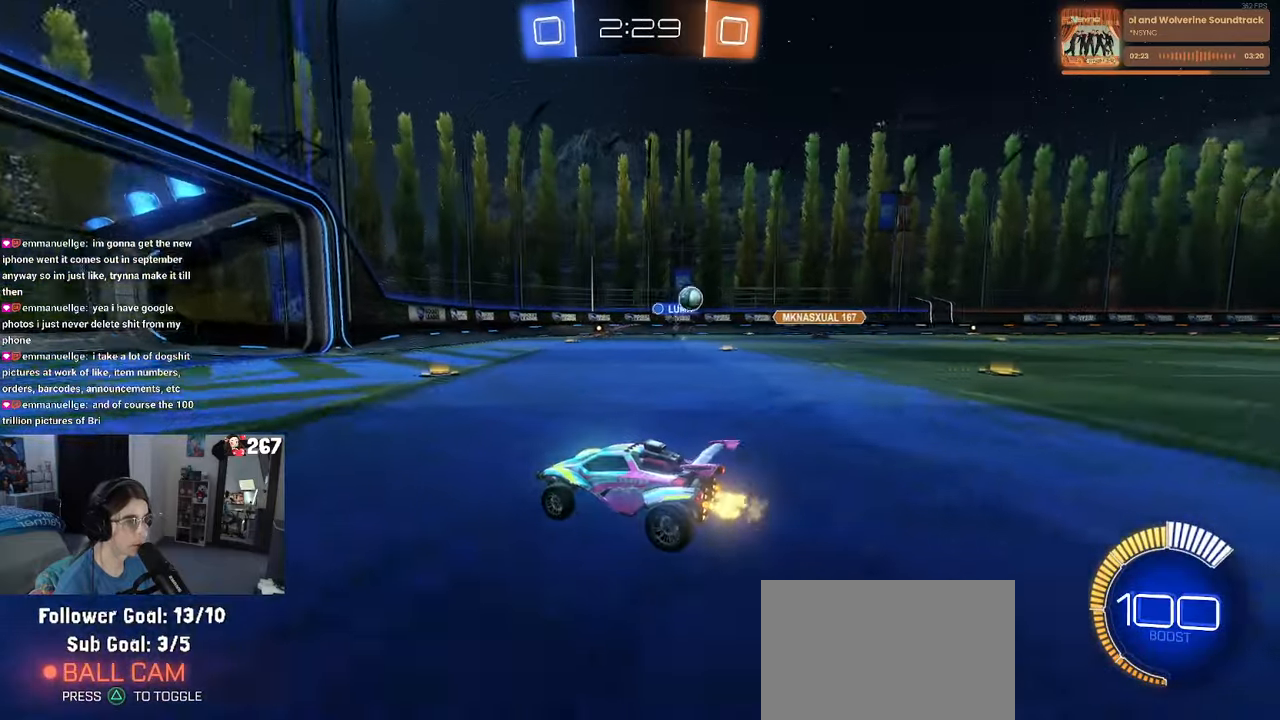
{"buttons": ["R2"], "left_stick": "right", "right_stick": "center", "events": [[150, "SQUARE", "down"], [250, "SQUARE", "up"]]}
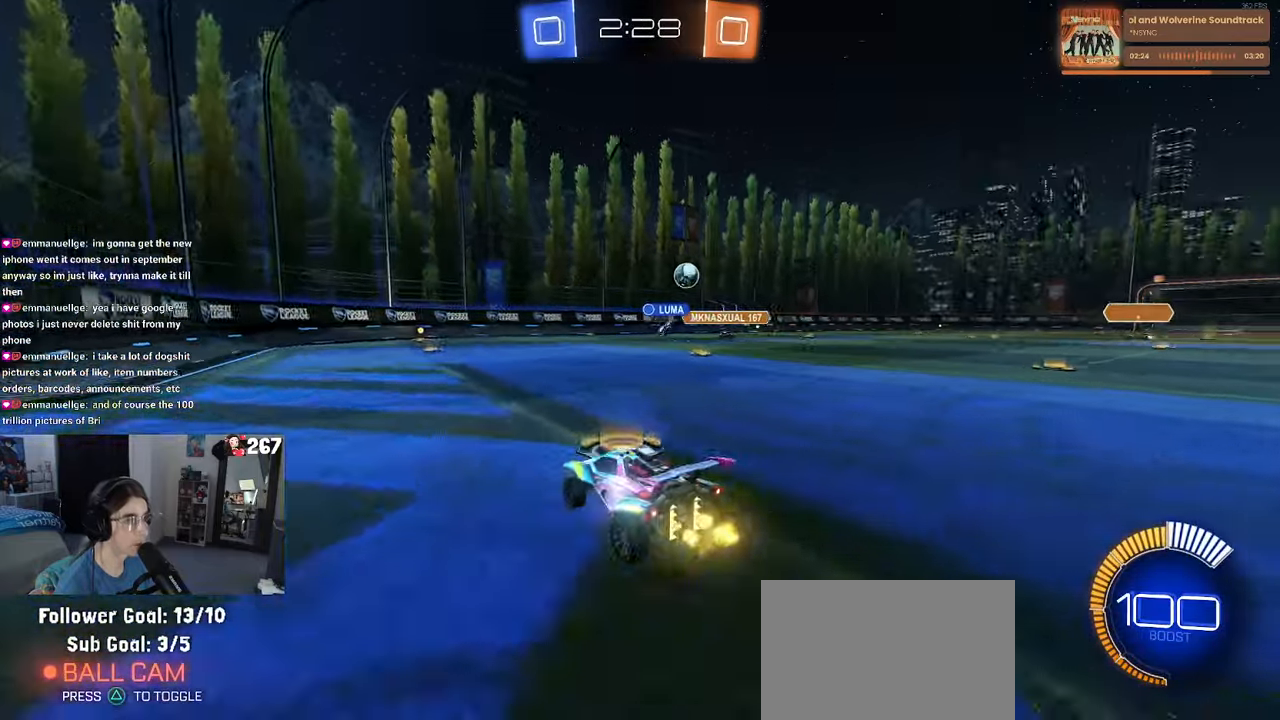
{"buttons": ["R2"], "left_stick": "right", "right_stick": "center", "events": [[117, "left_stick", "center"], [250, "left_stick", "right"]]}
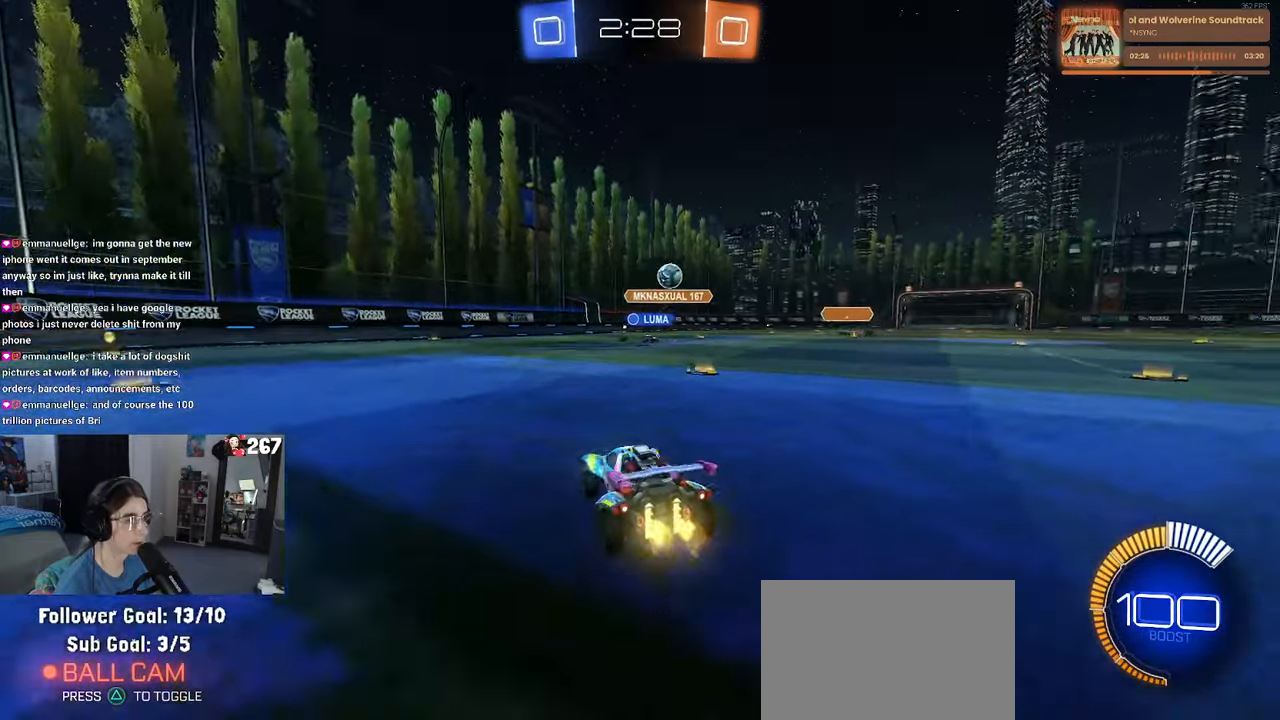
{"buttons": ["R2"], "left_stick": "right", "right_stick": "center", "events": [[217, "left_stick", "center"], [434, "left_stick", "right"]]}
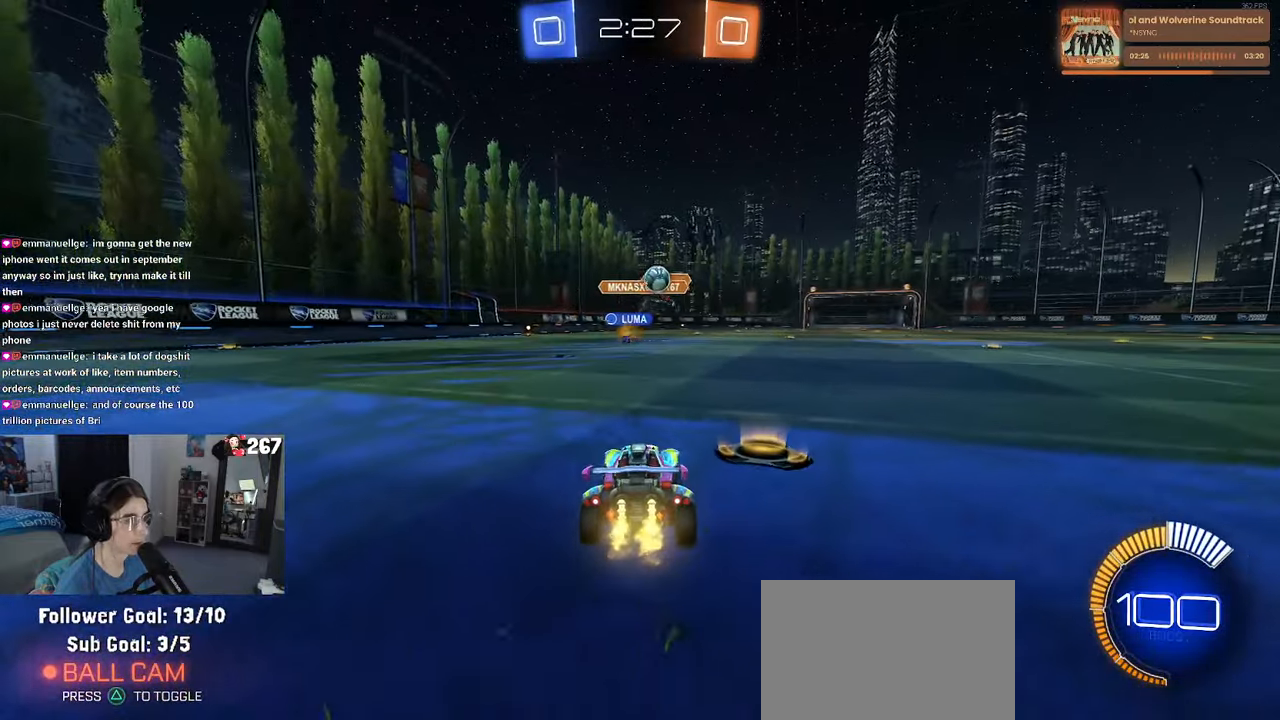
{"buttons": ["R1", "R2"], "left_stick": "center", "right_stick": "center", "events": [[217, "left_stick", "center"], [300, "R1", "down"]]}
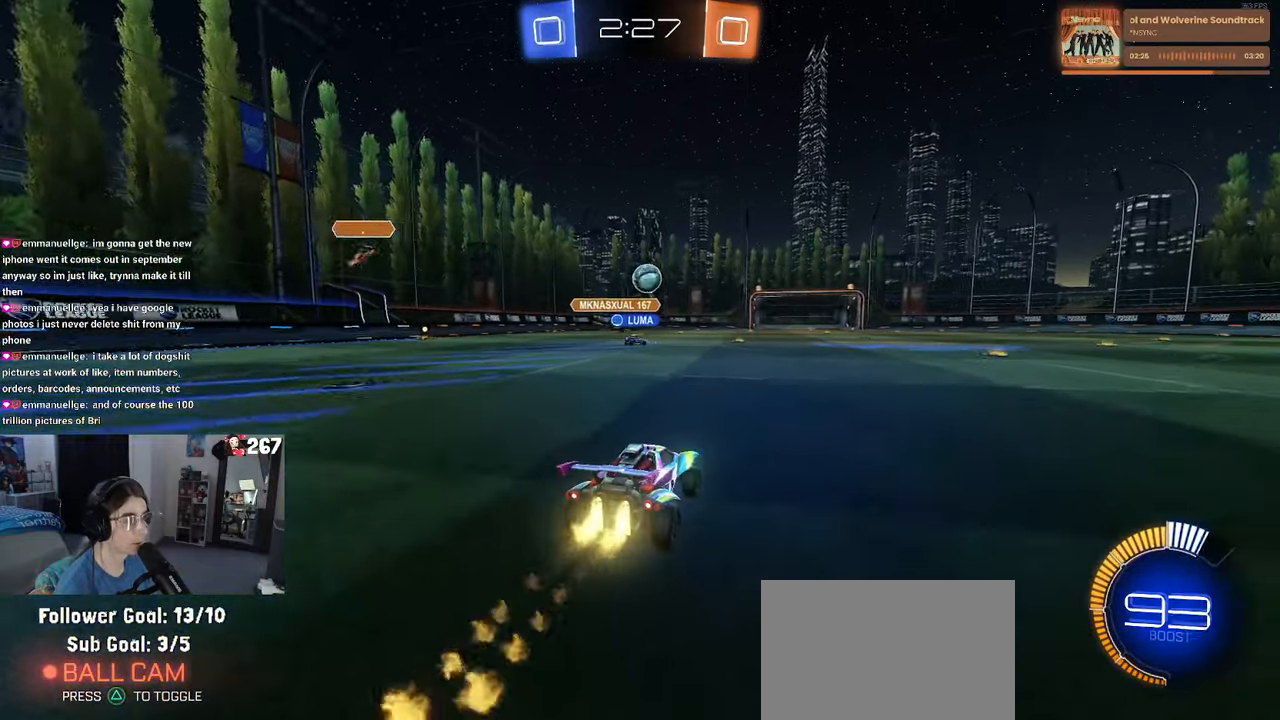
{"buttons": ["R1", "R2"], "left_stick": "center", "right_stick": "center", "events": []}
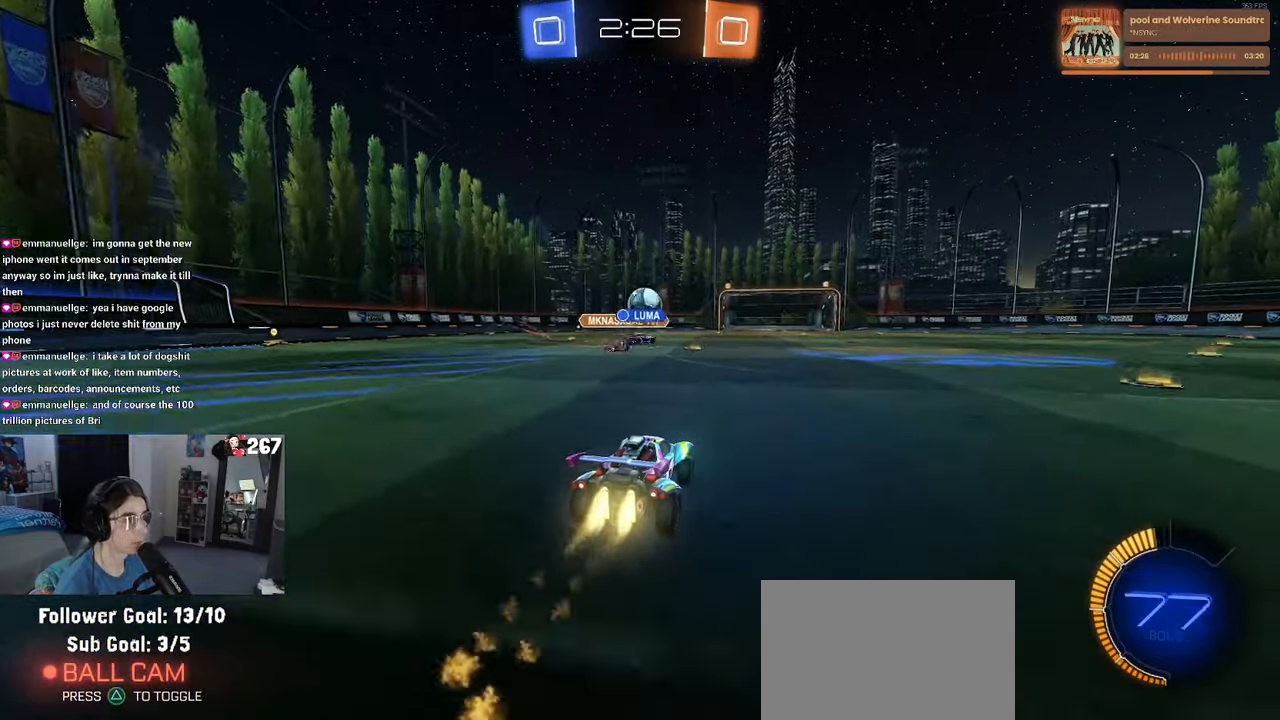
{"buttons": ["R2"], "left_stick": "left", "right_stick": "center", "events": [[50, "R1", "up"], [434, "left_stick", "left"]]}
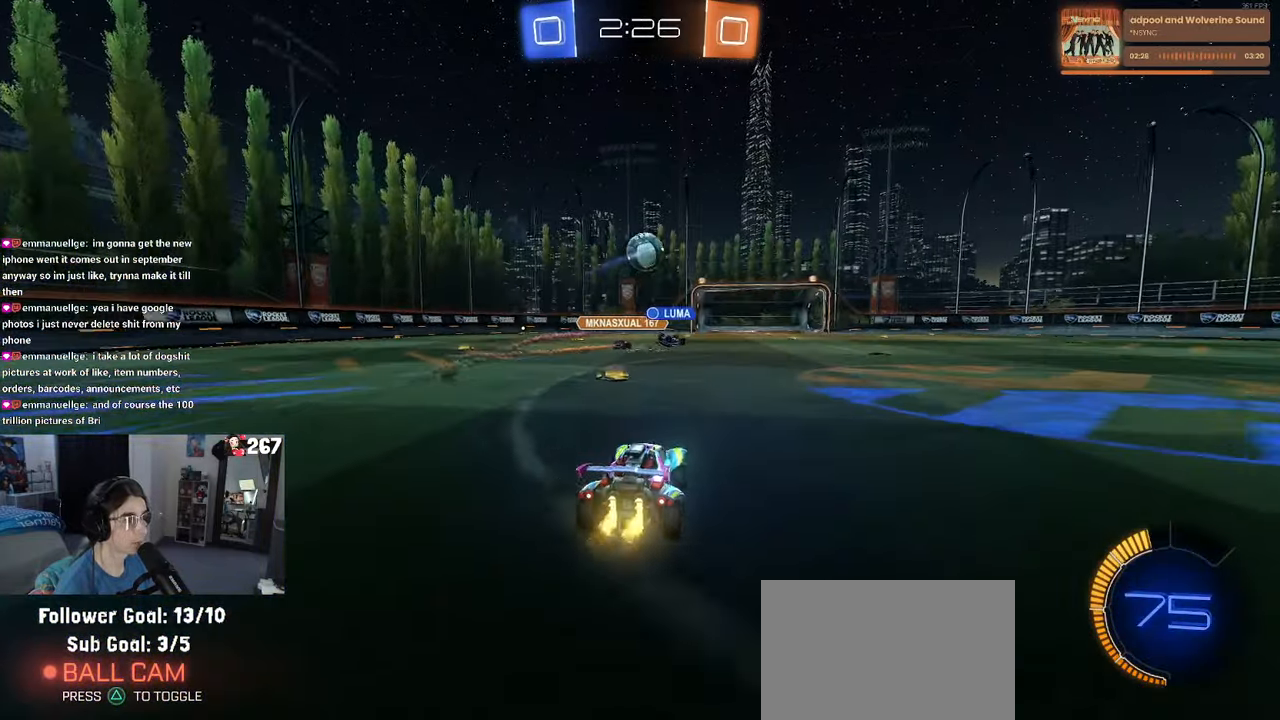
{"buttons": ["R2"], "left_stick": "right", "right_stick": "center", "events": [[34, "left_stick", "center"], [200, "left_stick", "left"], [367, "left_stick", "center"], [417, "left_stick", "right"]]}
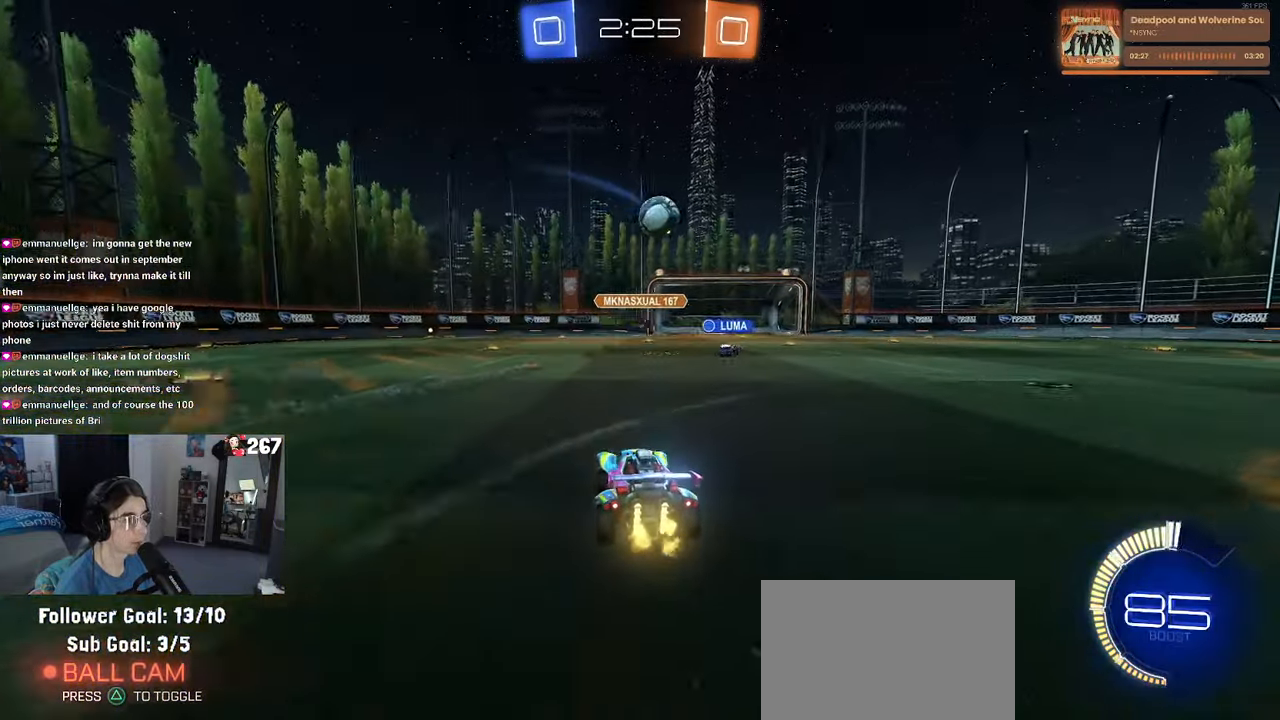
{"buttons": [], "left_stick": "center", "right_stick": "center", "events": [[317, "left_stick", "center"], [483, "R2", "up"]]}
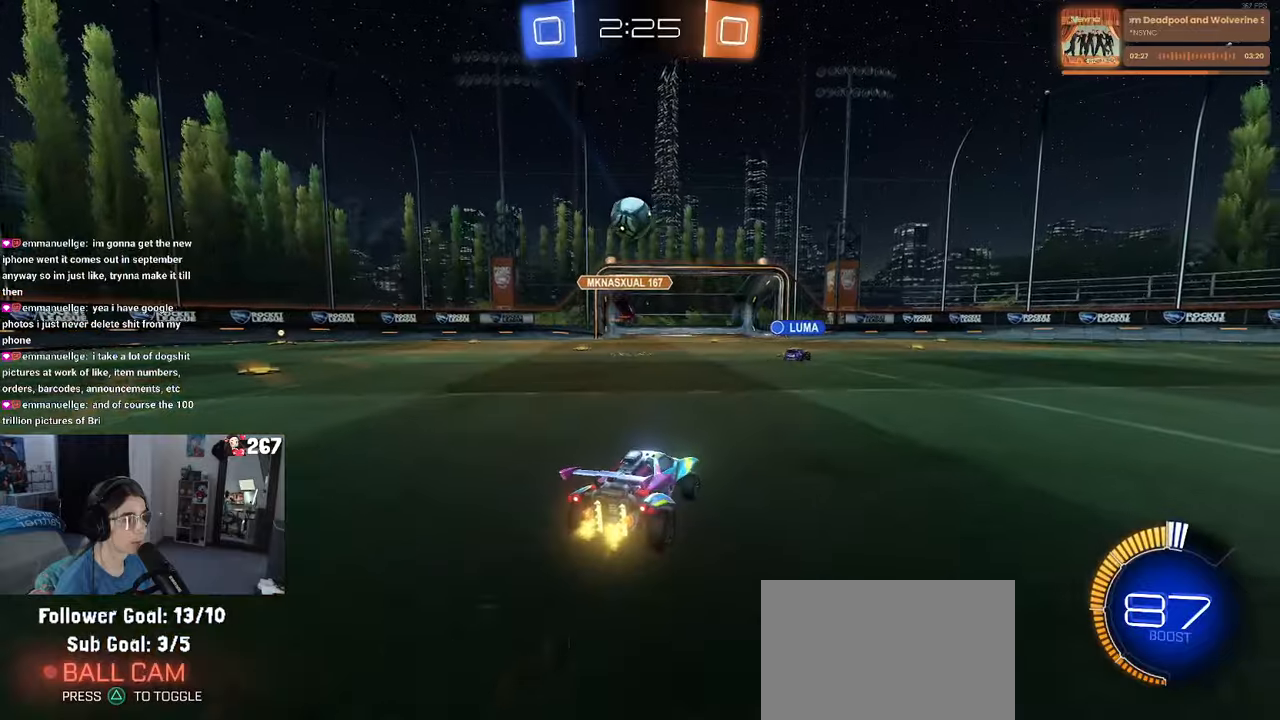
{"buttons": ["R2"], "left_stick": "center", "right_stick": "center", "events": [[250, "R2", "down"]]}
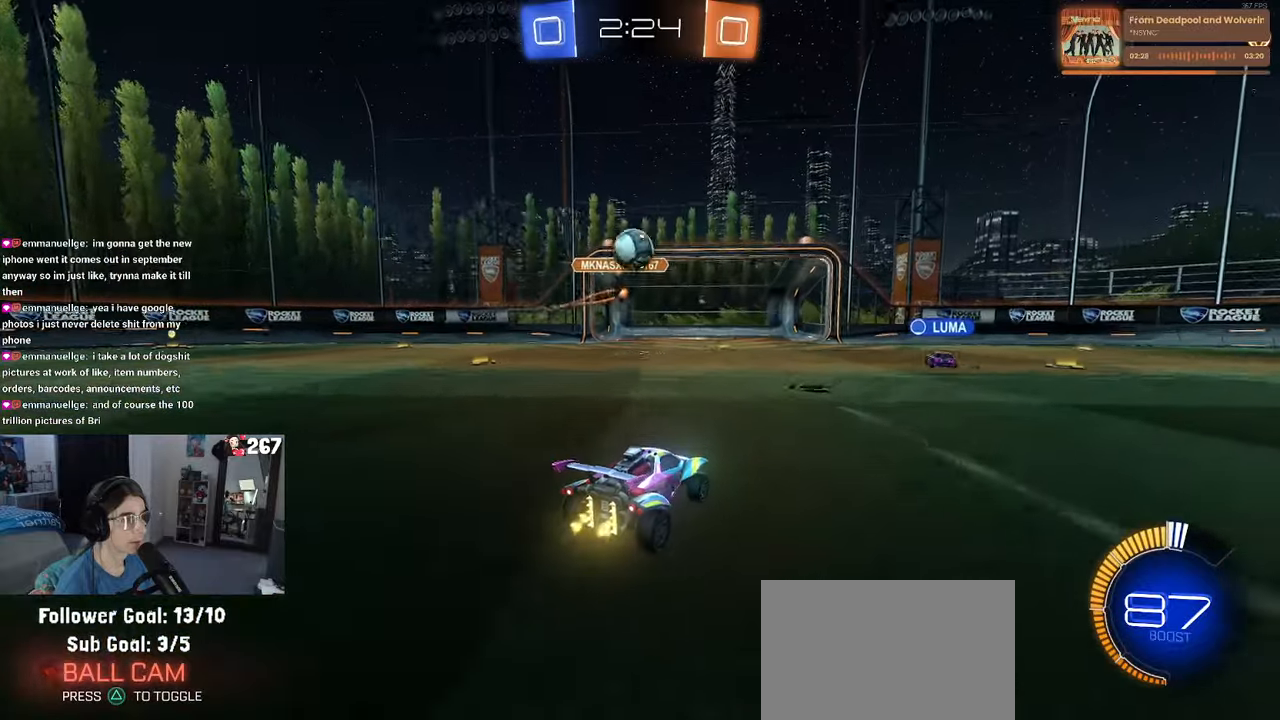
{"buttons": ["R2"], "left_stick": "right", "right_stick": "center", "events": [[283, "R2", "up"], [316, "L2", "down"], [350, "left_stick", "right"], [433, "R2", "down"], [500, "L2", "up"]]}